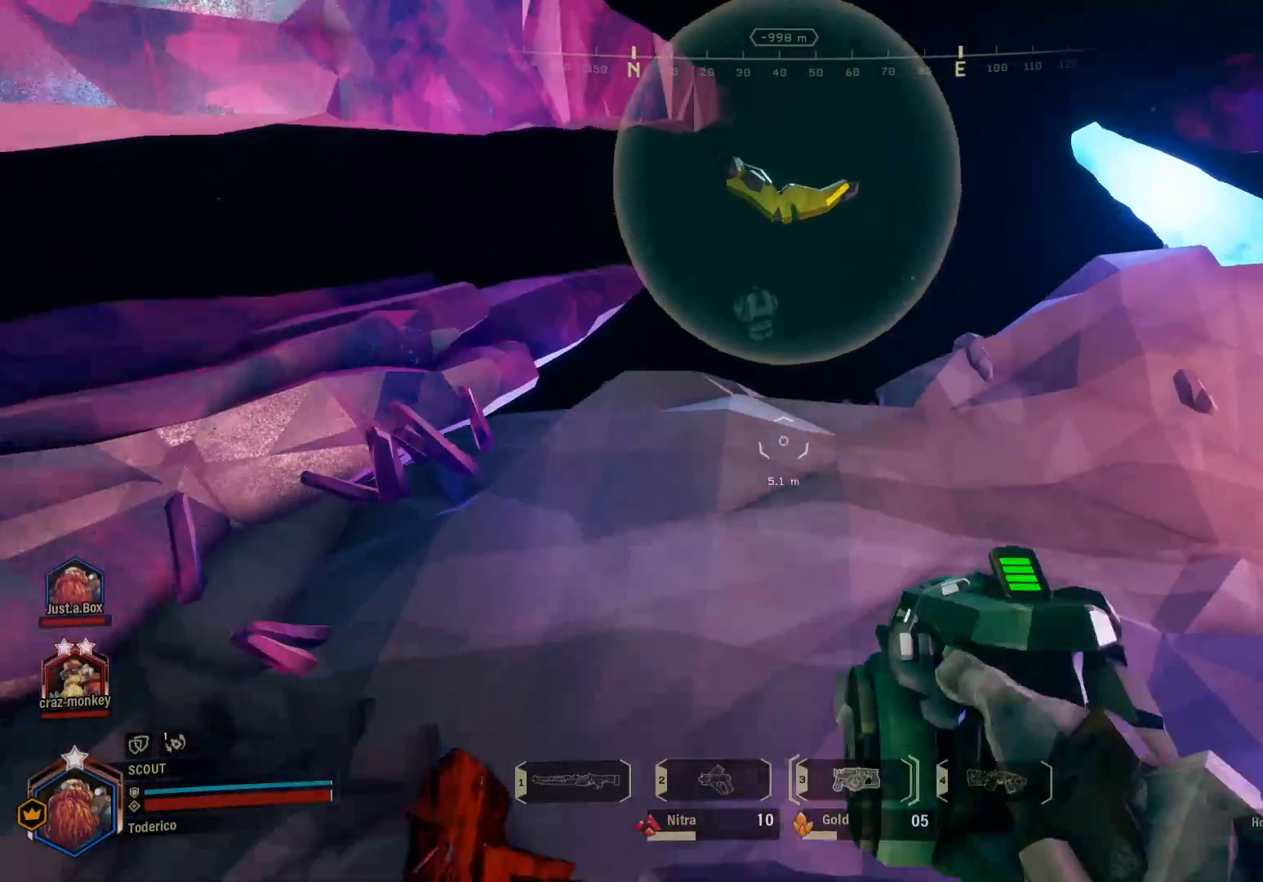
Gameplay with keyboard; each line is a JSON object with the keys held at the frame after it. "events" lists presses ("down") and releases ("up") of "1", "2", "3", "4", "5", "a", "alt", "b", "c", "ctrl", "d", "e", "f", "g", "q", "r", "s", "shift", "space", "t", "tab", "v", "w", "x" and "z" between this image and that frame as [ms after this image, input, new state], when the widget could be followed in between. No other keys are recorded. Mouse input is not recorded.
{"keys": ["s"], "events": []}
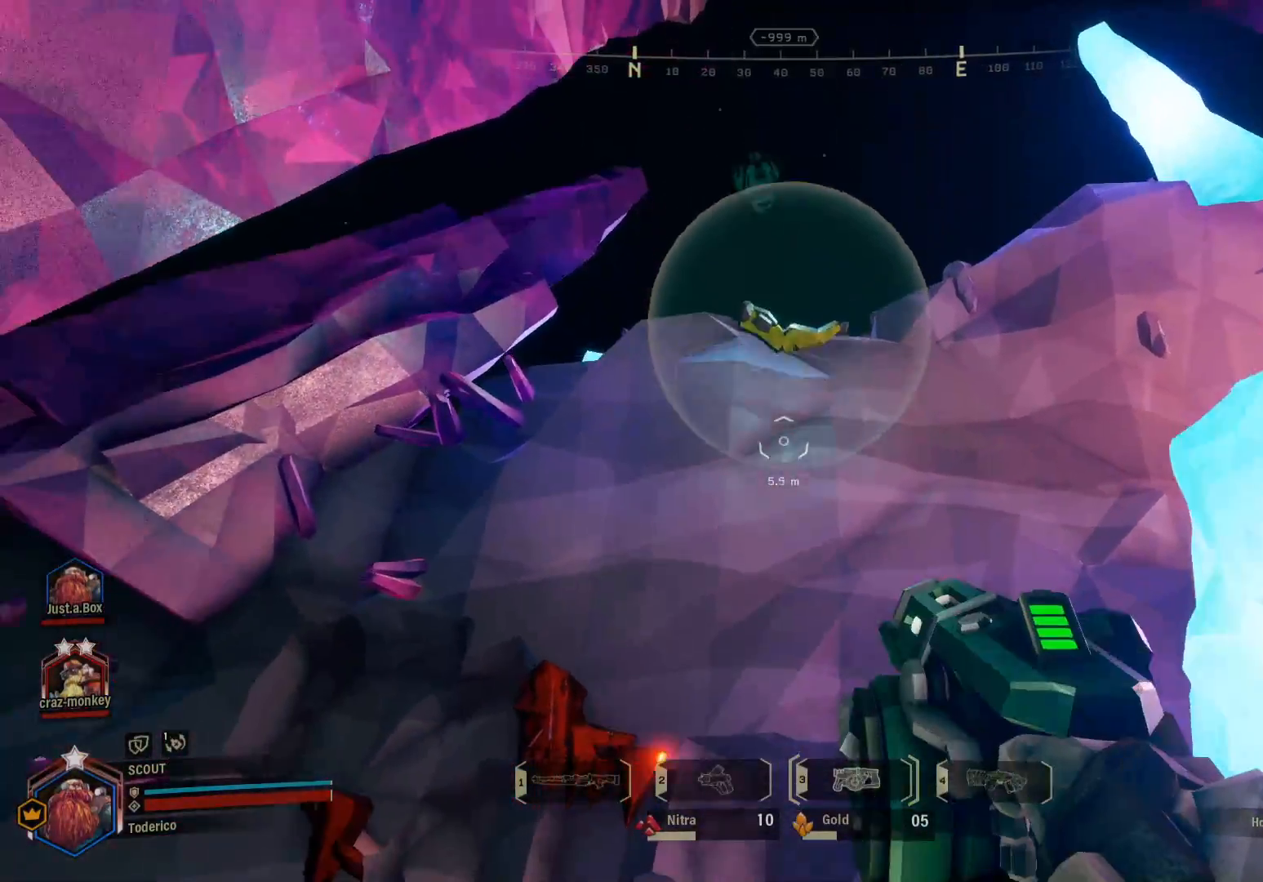
{"keys": ["shift", "w"], "events": [[166, "s", "up"], [316, "w", "down"], [500, "shift", "down"]]}
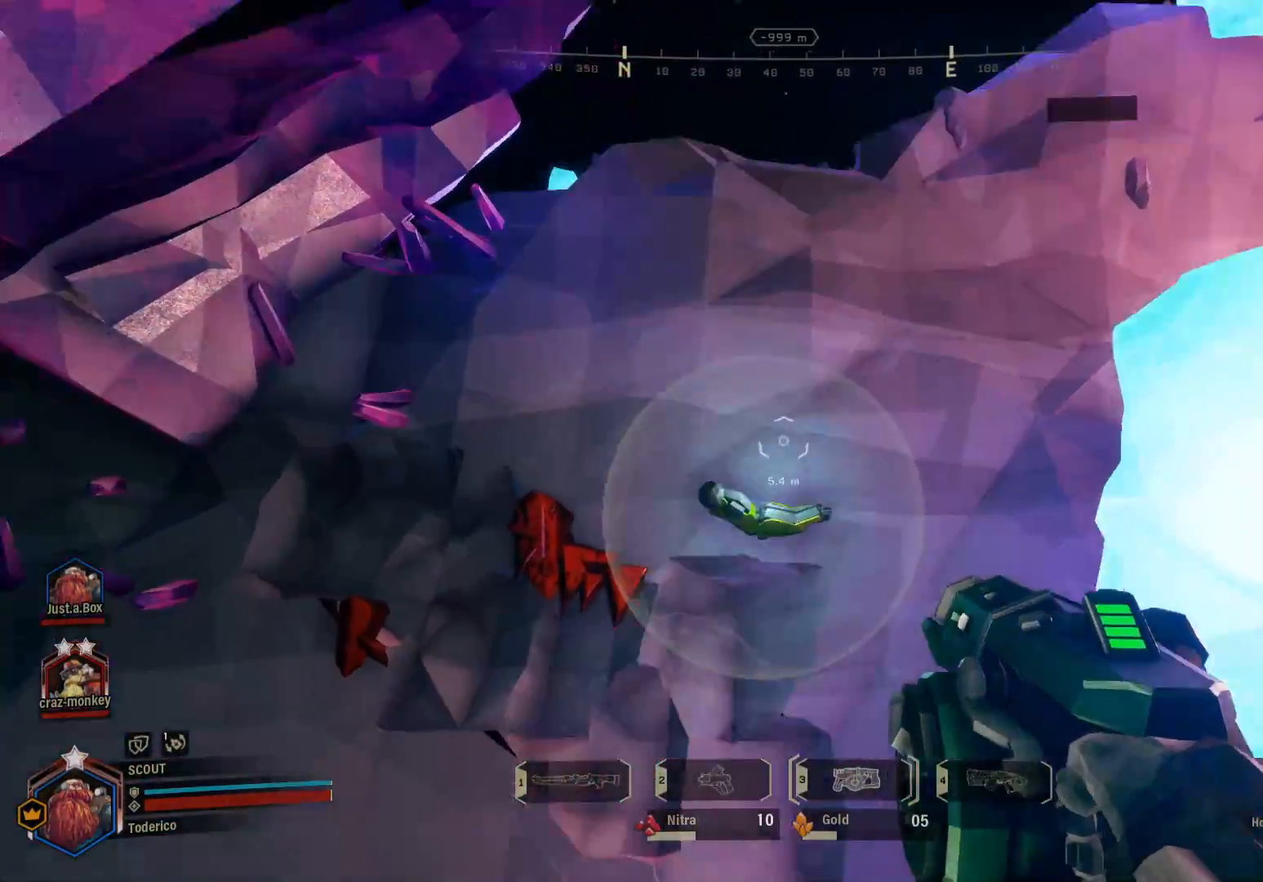
{"keys": ["shift", "w"], "events": []}
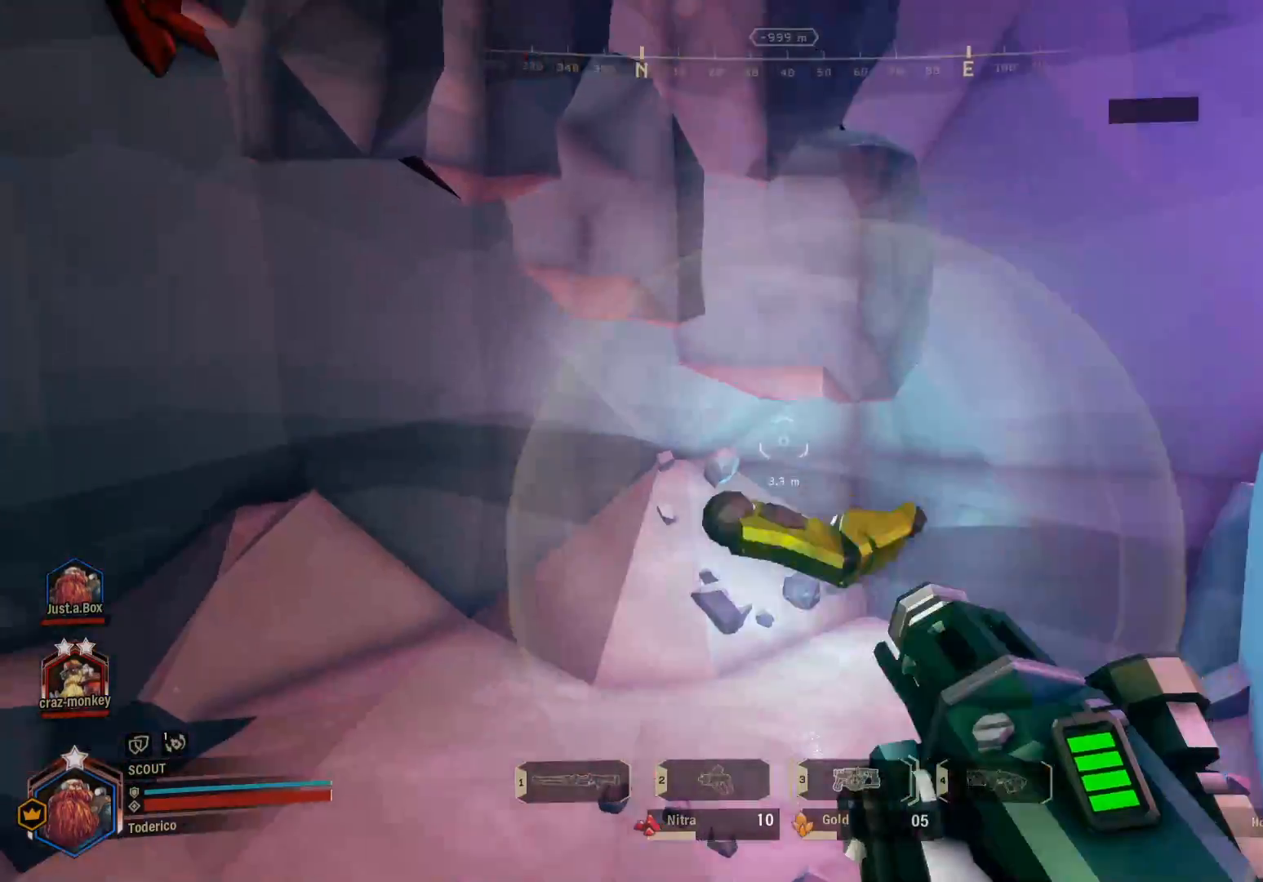
{"keys": ["d"], "events": [[116, "shift", "up"], [133, "e", "down"], [216, "w", "up"], [233, "e", "up"], [350, "d", "down"]]}
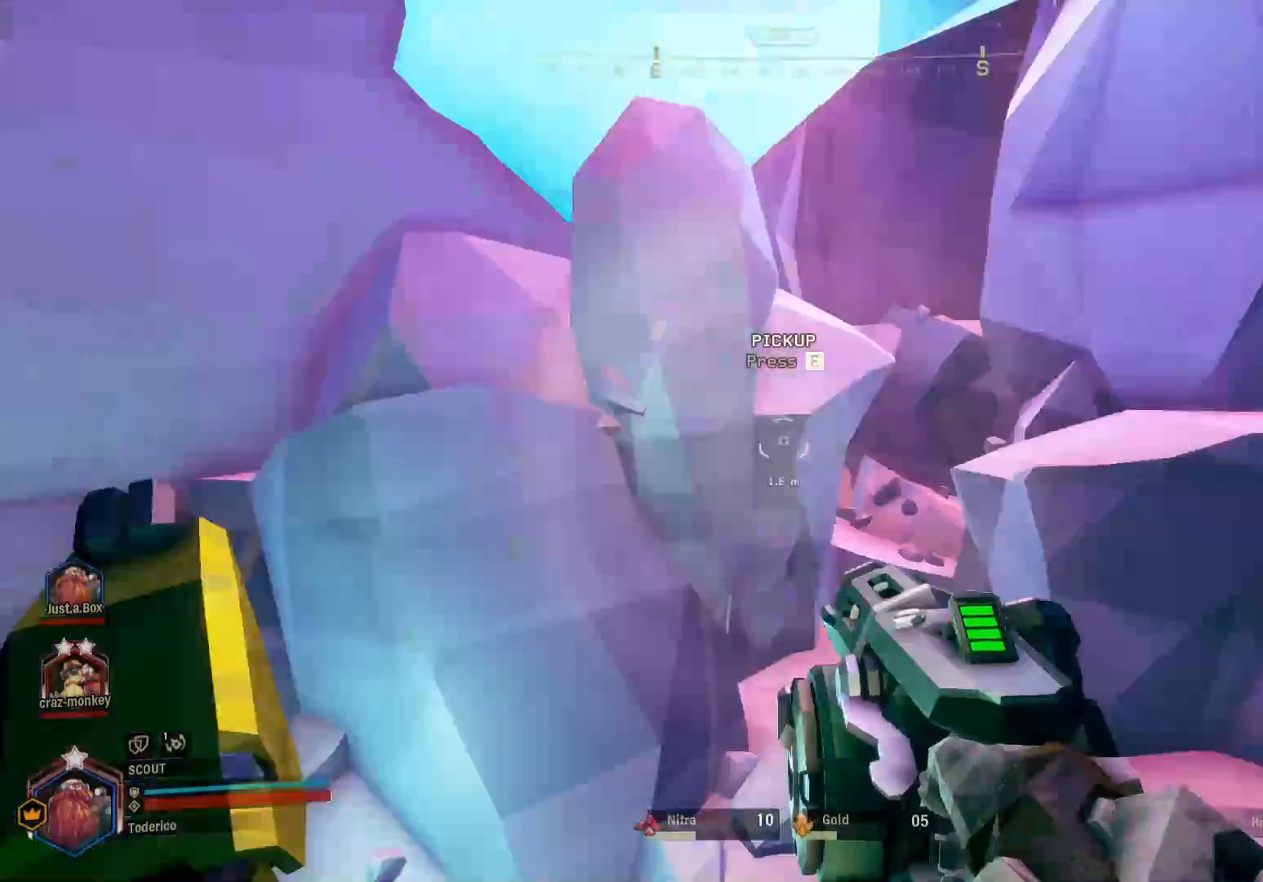
{"keys": ["d"], "events": [[50, "w", "down"], [100, "d", "up"], [200, "e", "down"], [283, "e", "up"], [333, "w", "up"], [400, "d", "down"]]}
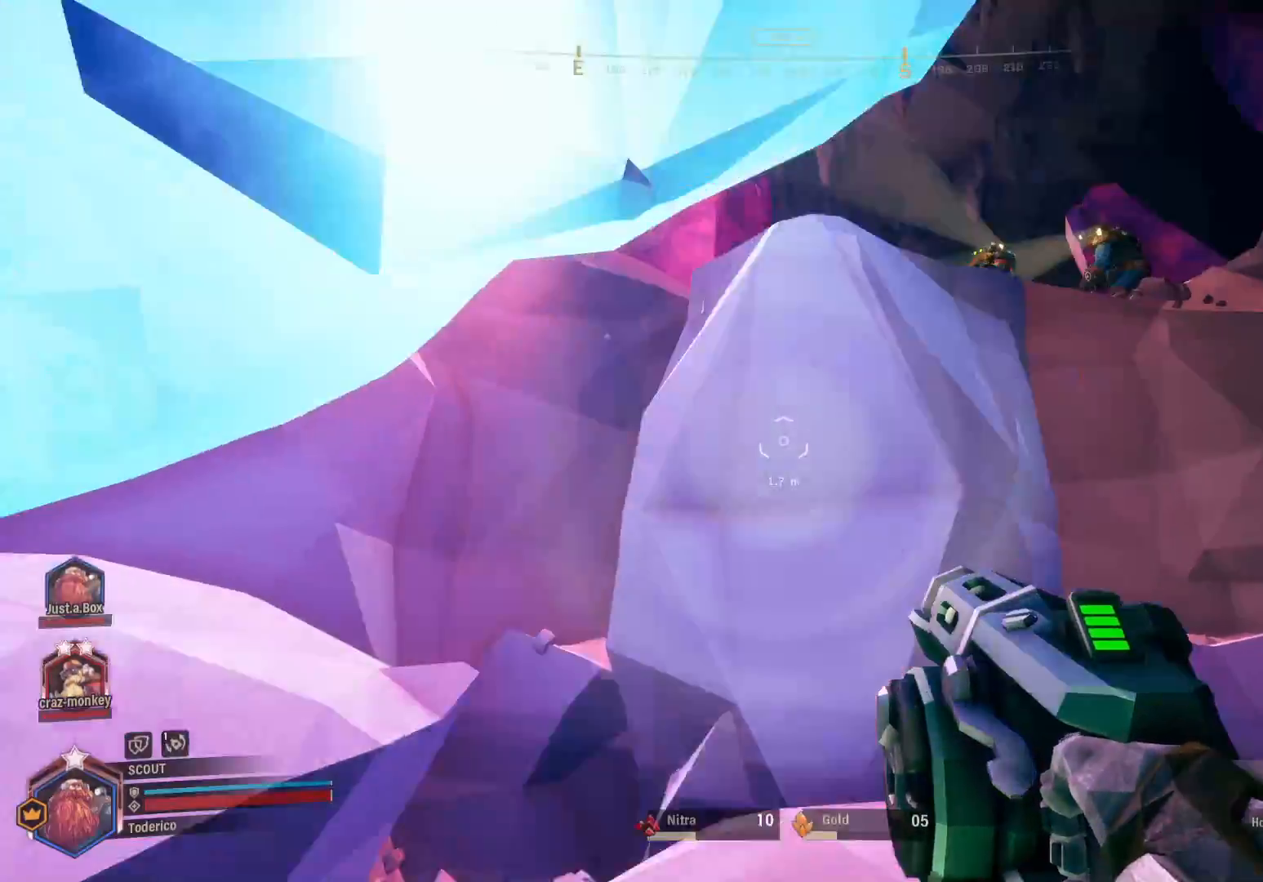
{"keys": ["d"], "events": []}